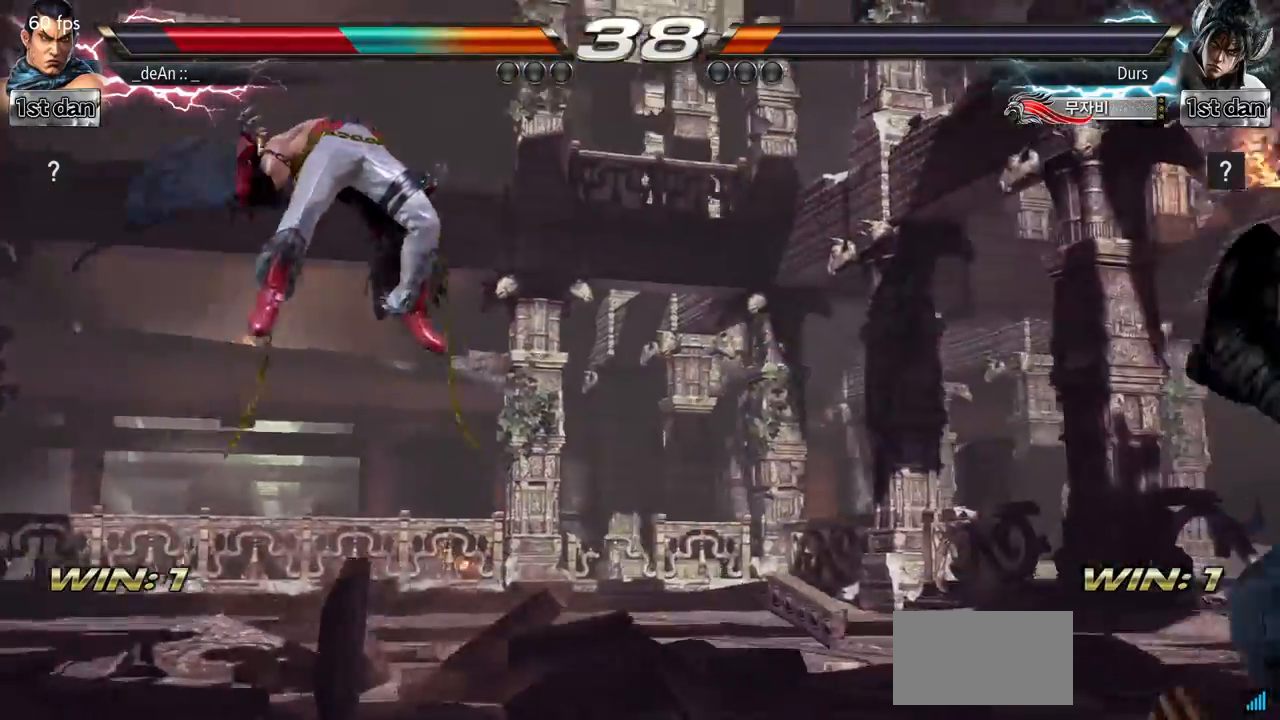
Gameplay with a controller (arcade stick); each line is a JSON object with the inputs held at the frame after it. "events" lists button and stick changes between this image and that frame as [ms after this image, input, new state], when the widget could be followed in between. Not read: L3 R3.
{"buttons": [], "left_stick": "center", "events": []}
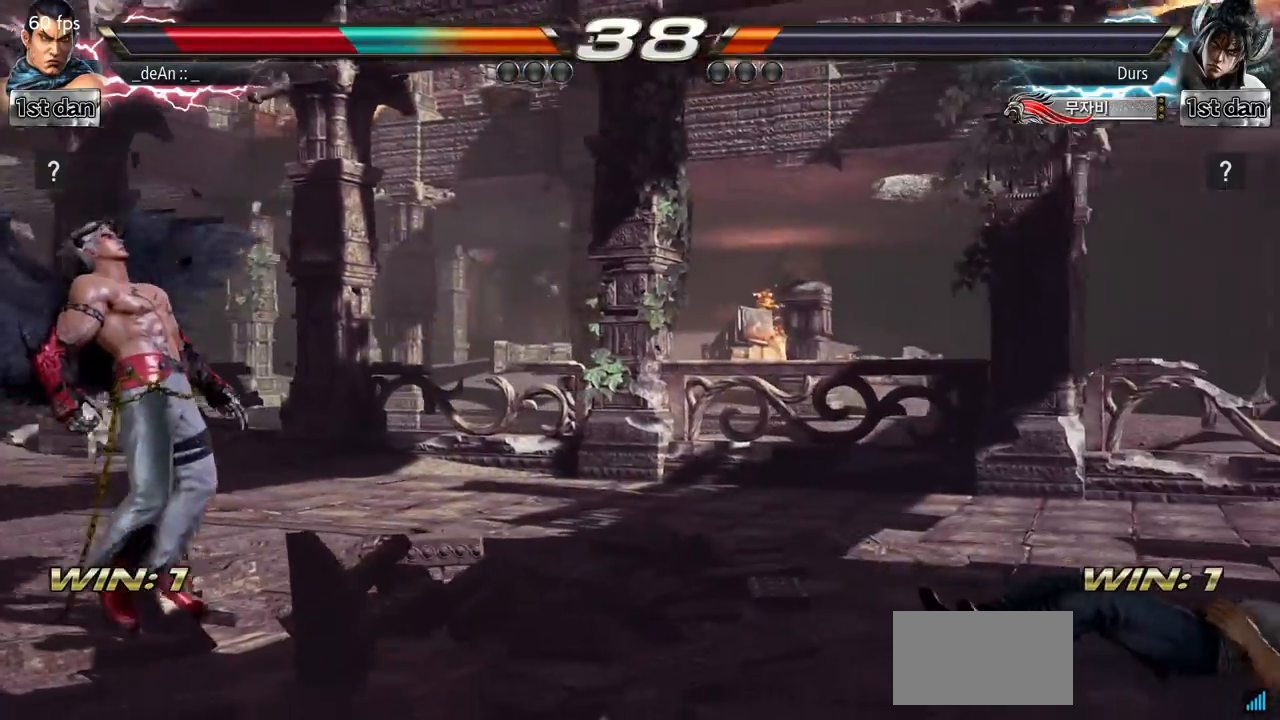
{"buttons": [], "left_stick": "center", "events": []}
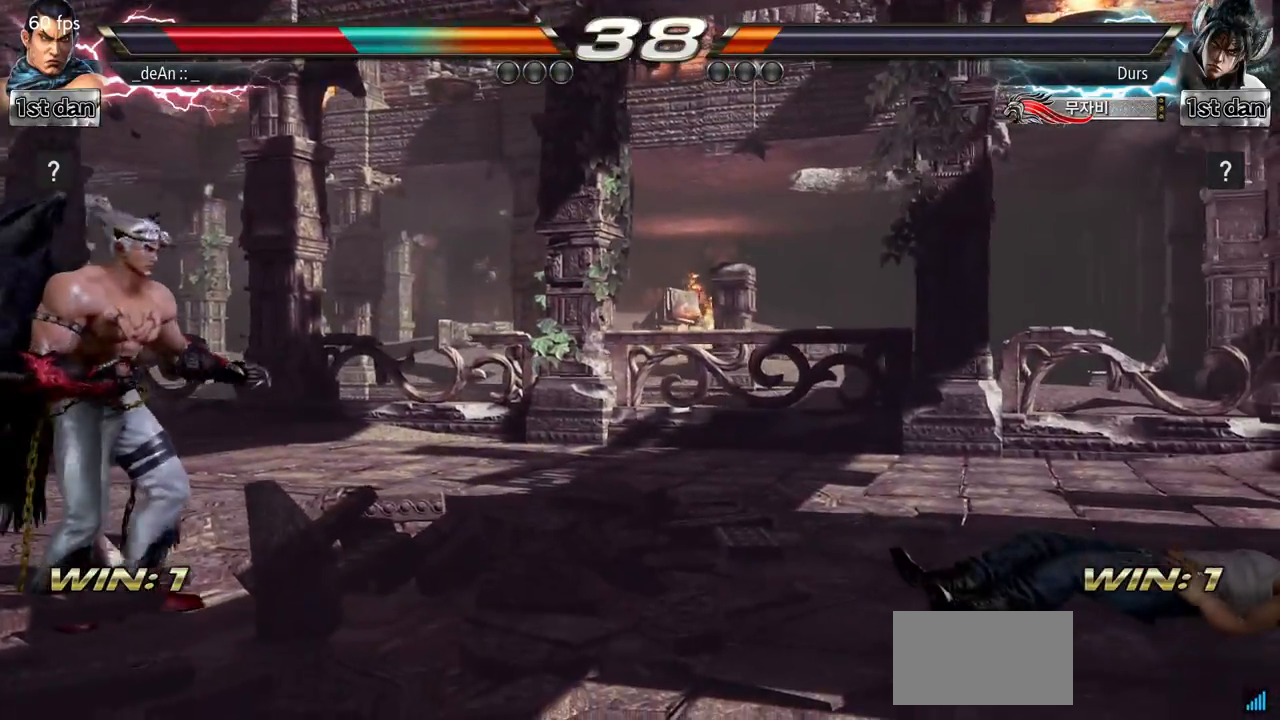
{"buttons": [], "left_stick": "left", "events": [[100, "left_stick", "up"], [217, "left_stick", "center"], [417, "left_stick", "left"]]}
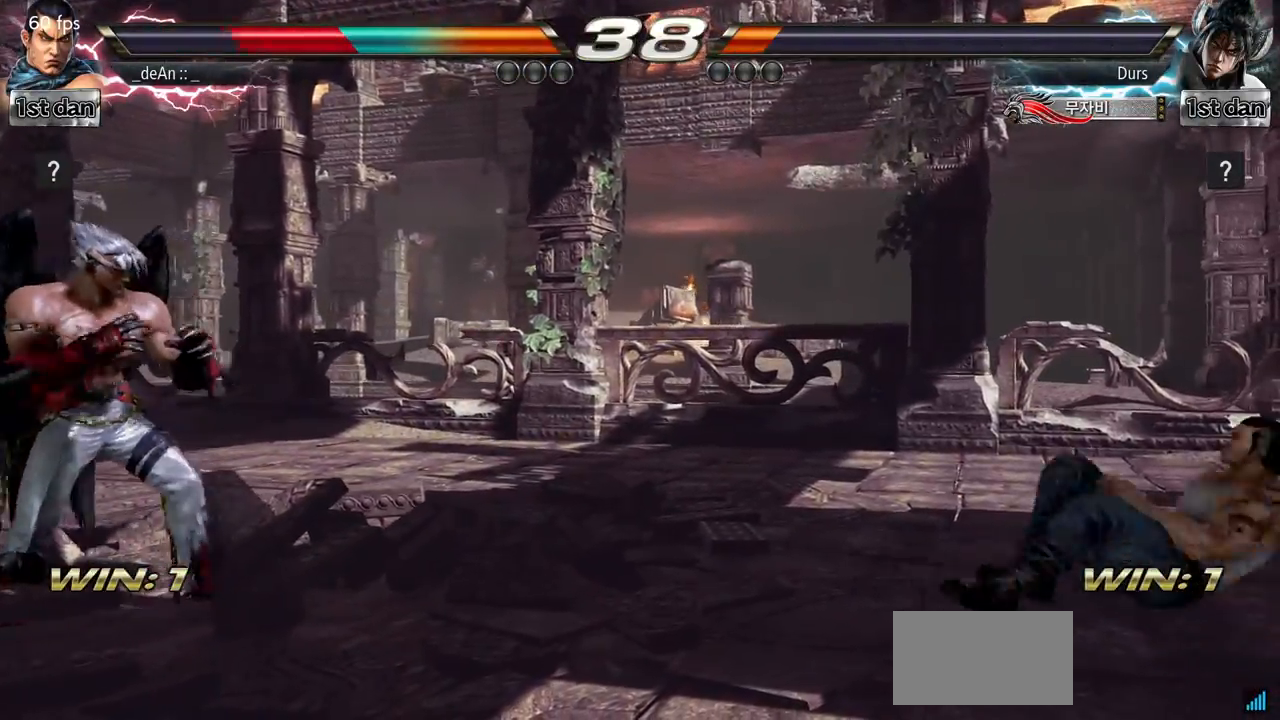
{"buttons": [], "left_stick": "center", "events": [[17, "left_stick", "center"], [67, "left_stick", "left"], [267, "left_stick", "center"], [367, "left_stick", "right"], [451, "left_stick", "center"]]}
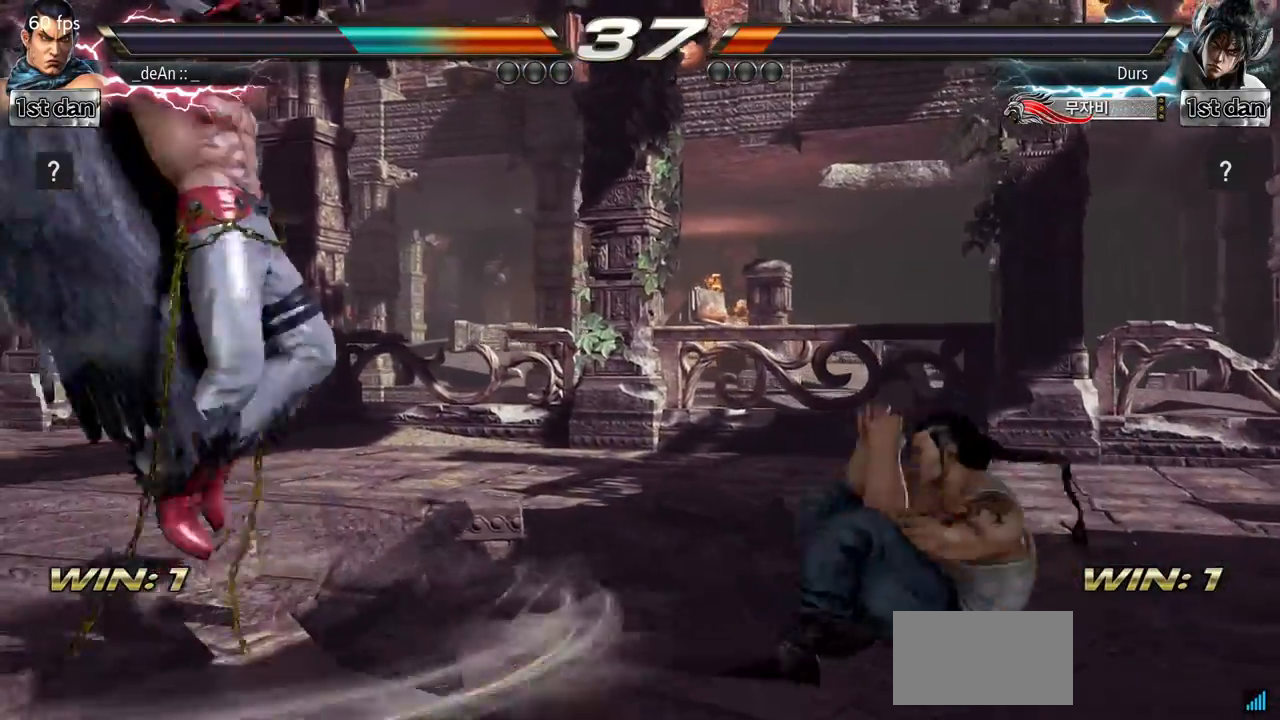
{"buttons": [], "left_stick": "down-right", "events": [[16, "left_stick", "right"], [117, "left_stick", "center"], [183, "left_stick", "right"], [317, "left_stick", "down"], [417, "left_stick", "down-right"]]}
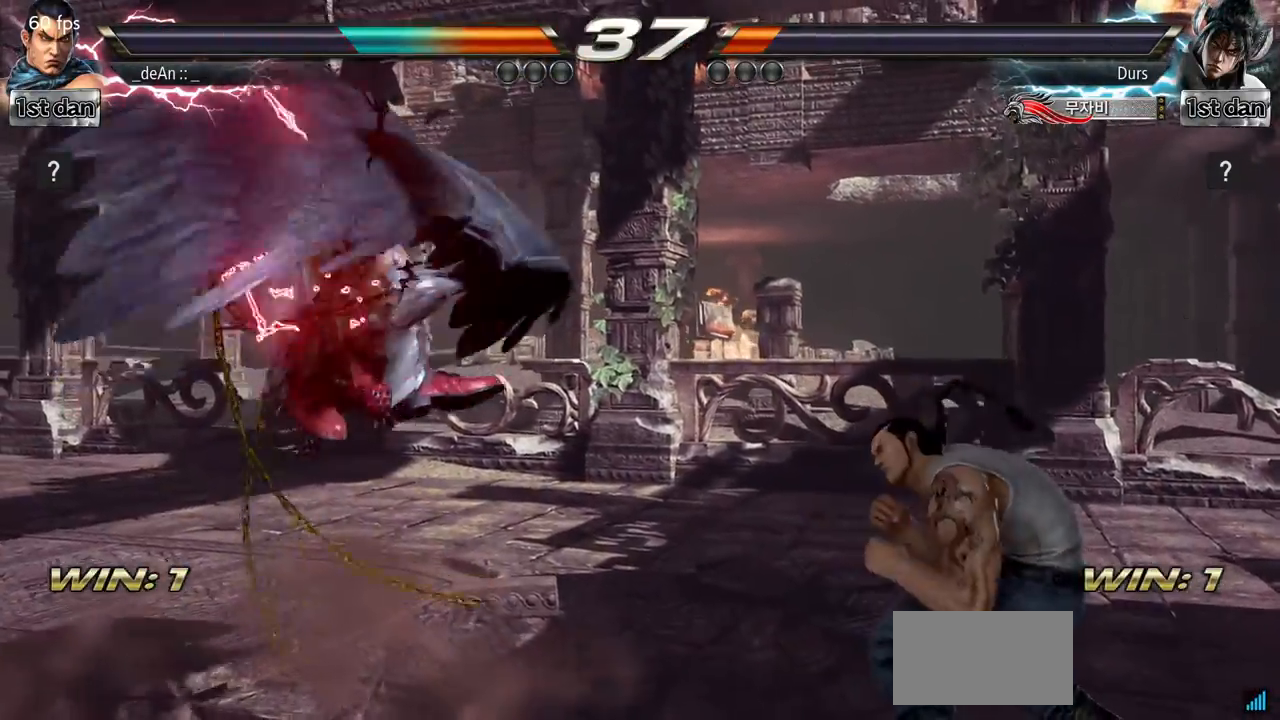
{"buttons": [], "left_stick": "down-right", "events": []}
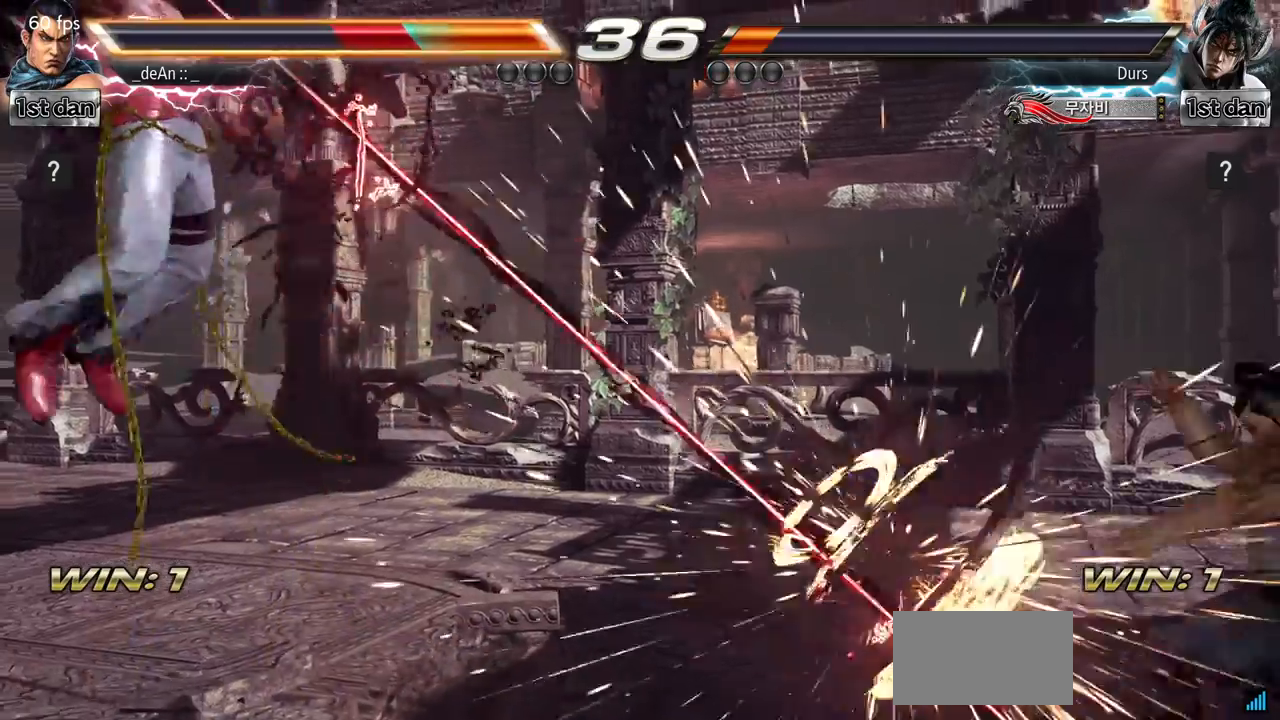
{"buttons": [], "left_stick": "right", "events": [[434, "left_stick", "right"]]}
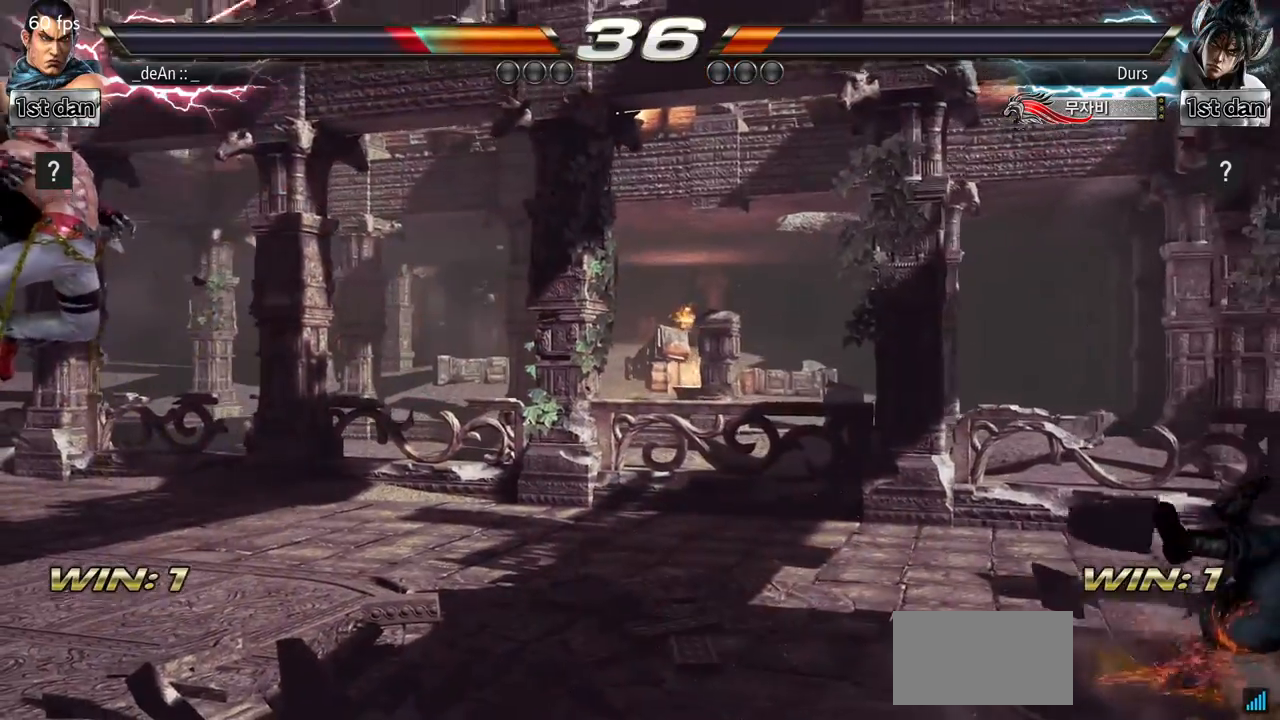
{"buttons": ["SQUARE"], "left_stick": "up", "events": [[501, "SQUARE", "down"], [501, "left_stick", "up"]]}
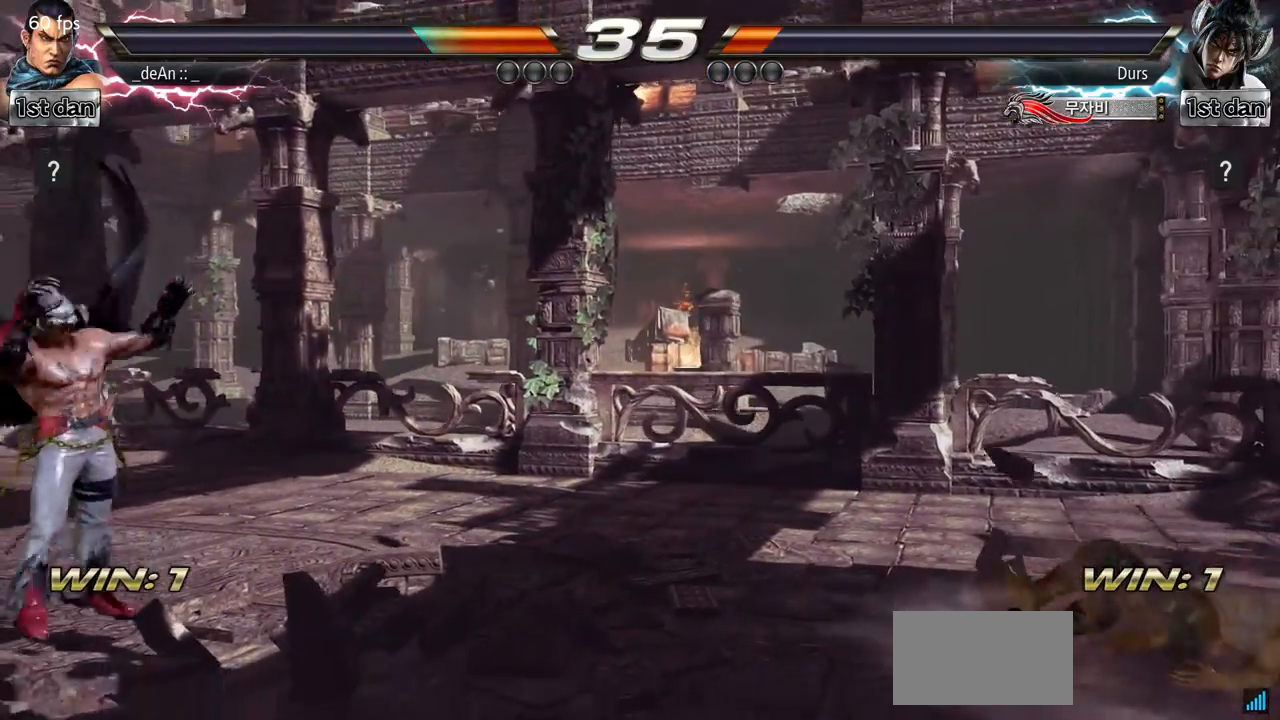
{"buttons": [], "left_stick": "center", "events": [[150, "SQUARE", "up"], [233, "SQUARE", "down"], [283, "left_stick", "center"], [417, "SQUARE", "up"]]}
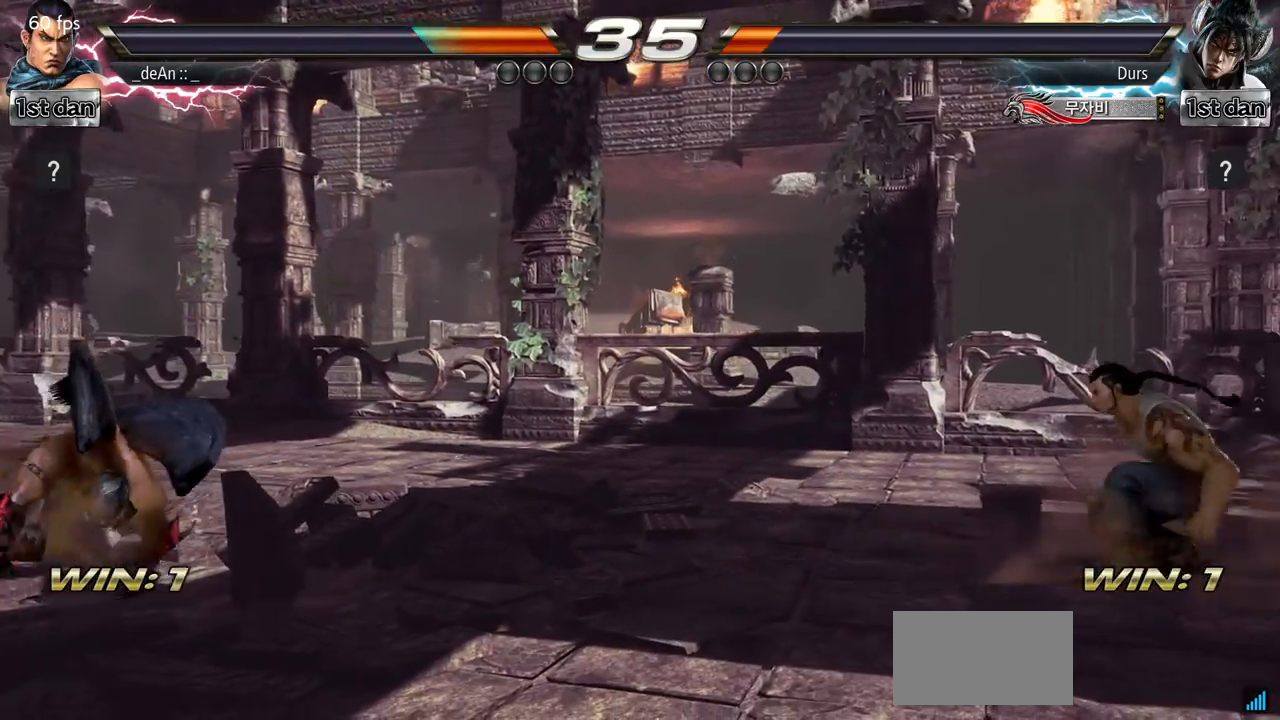
{"buttons": [], "left_stick": "center", "events": [[150, "left_stick", "up"], [234, "left_stick", "center"], [367, "left_stick", "up"], [467, "left_stick", "center"]]}
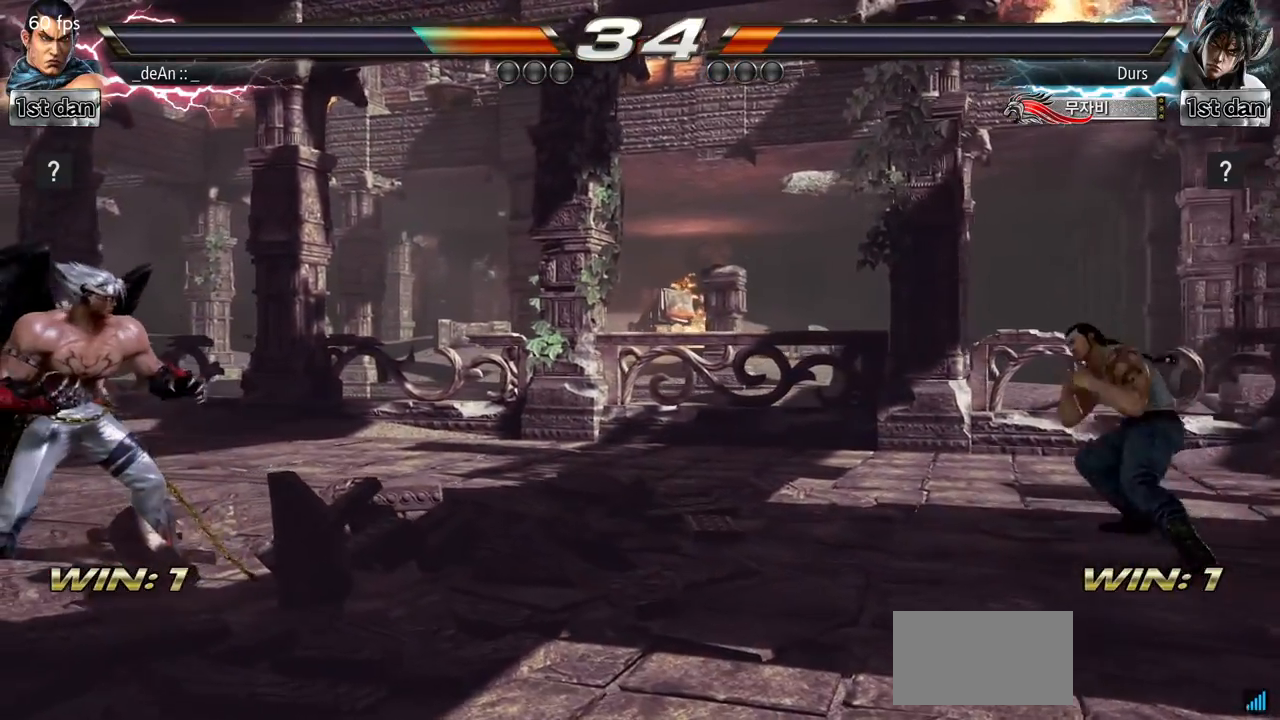
{"buttons": [], "left_stick": "up", "events": [[50, "left_stick", "up"], [150, "left_stick", "center"], [250, "left_stick", "up"], [333, "left_stick", "center"], [434, "left_stick", "up"]]}
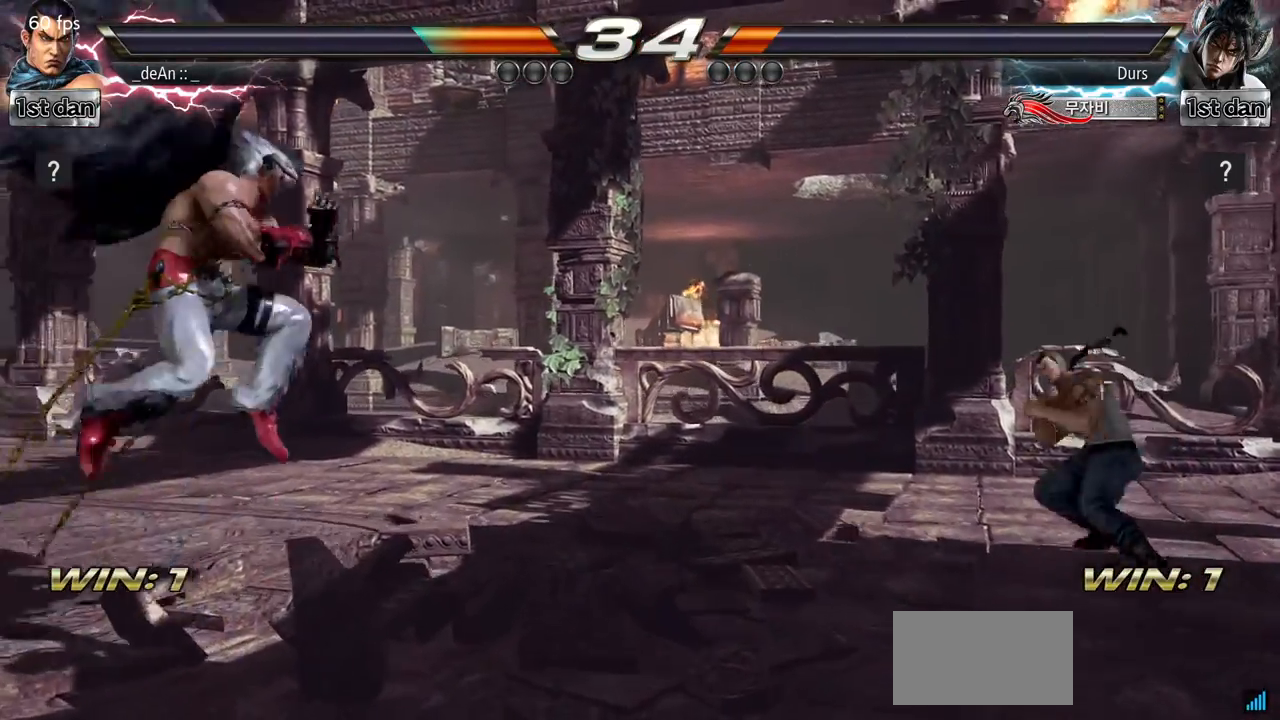
{"buttons": [], "left_stick": "up", "events": [[17, "left_stick", "center"], [100, "left_stick", "up"], [167, "left_stick", "center"], [267, "left_stick", "up"], [351, "left_stick", "center"], [434, "left_stick", "up"]]}
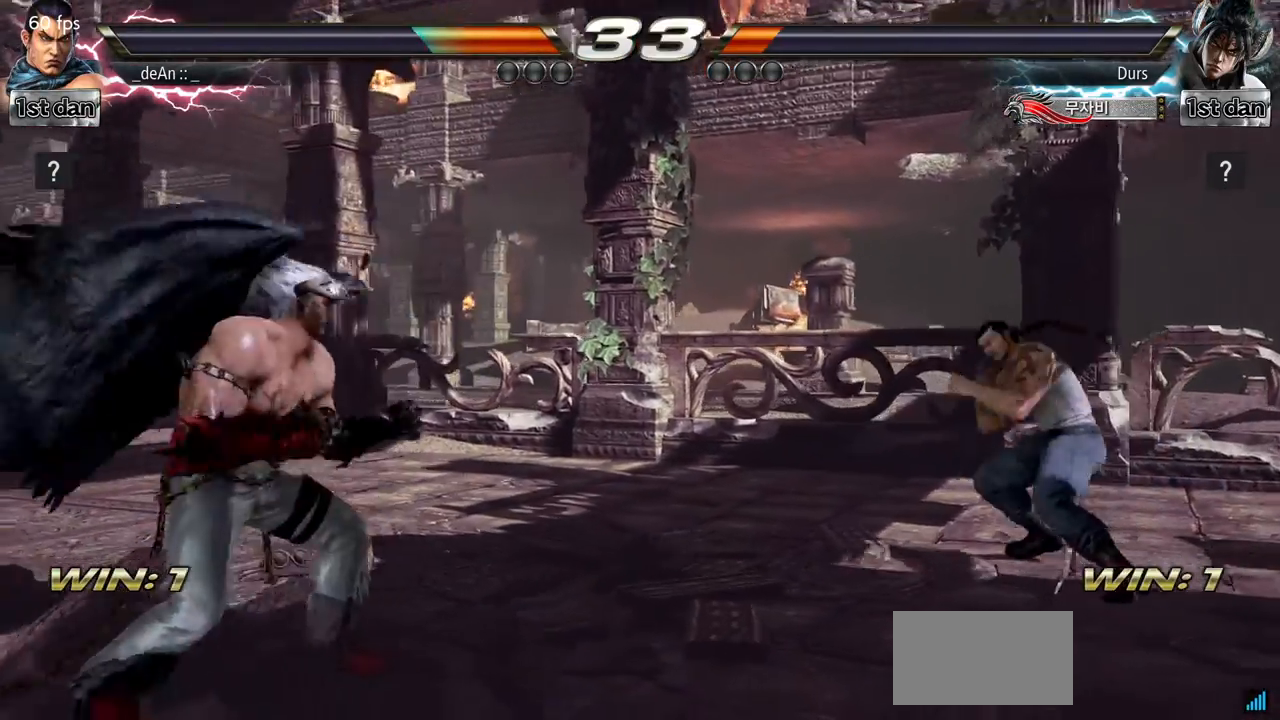
{"buttons": [], "left_stick": "up", "events": [[50, "left_stick", "center"], [100, "left_stick", "up"], [217, "left_stick", "center"], [333, "left_stick", "up"], [384, "left_stick", "center"], [484, "left_stick", "up"]]}
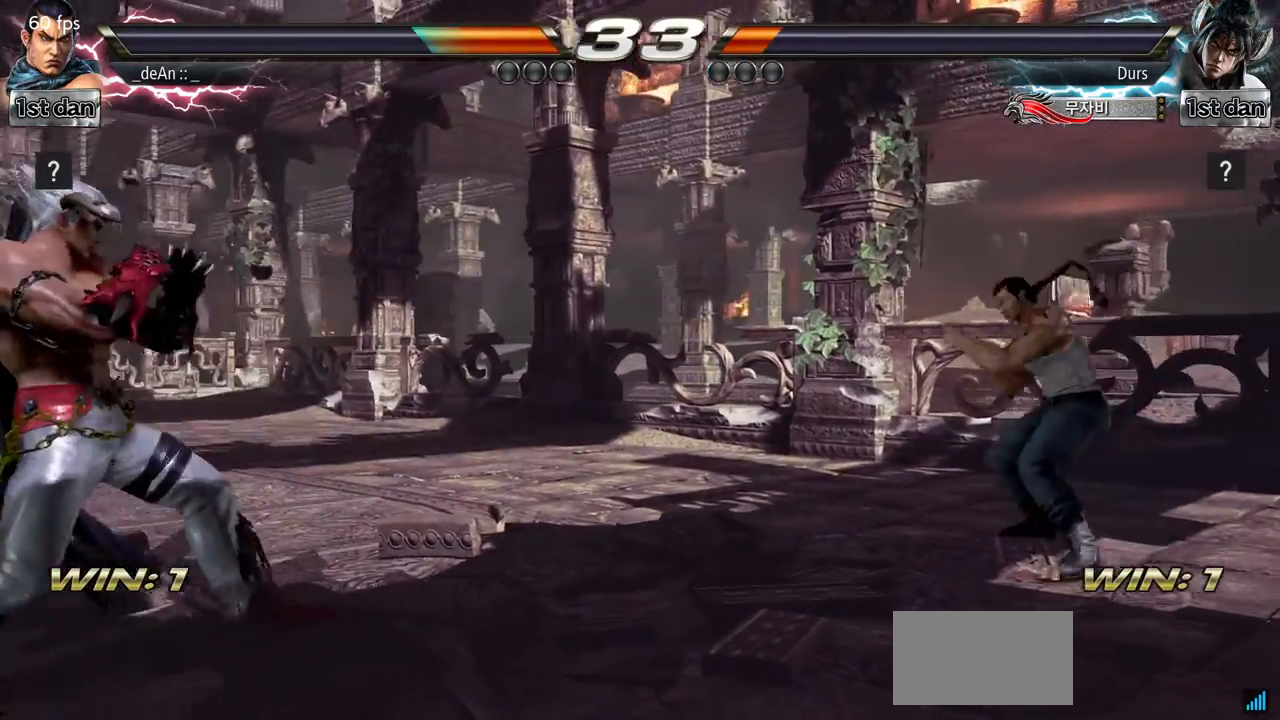
{"buttons": [], "left_stick": "center", "events": [[50, "left_stick", "center"], [167, "left_stick", "up"], [251, "left_stick", "center"], [334, "left_stick", "up"], [417, "left_stick", "center"]]}
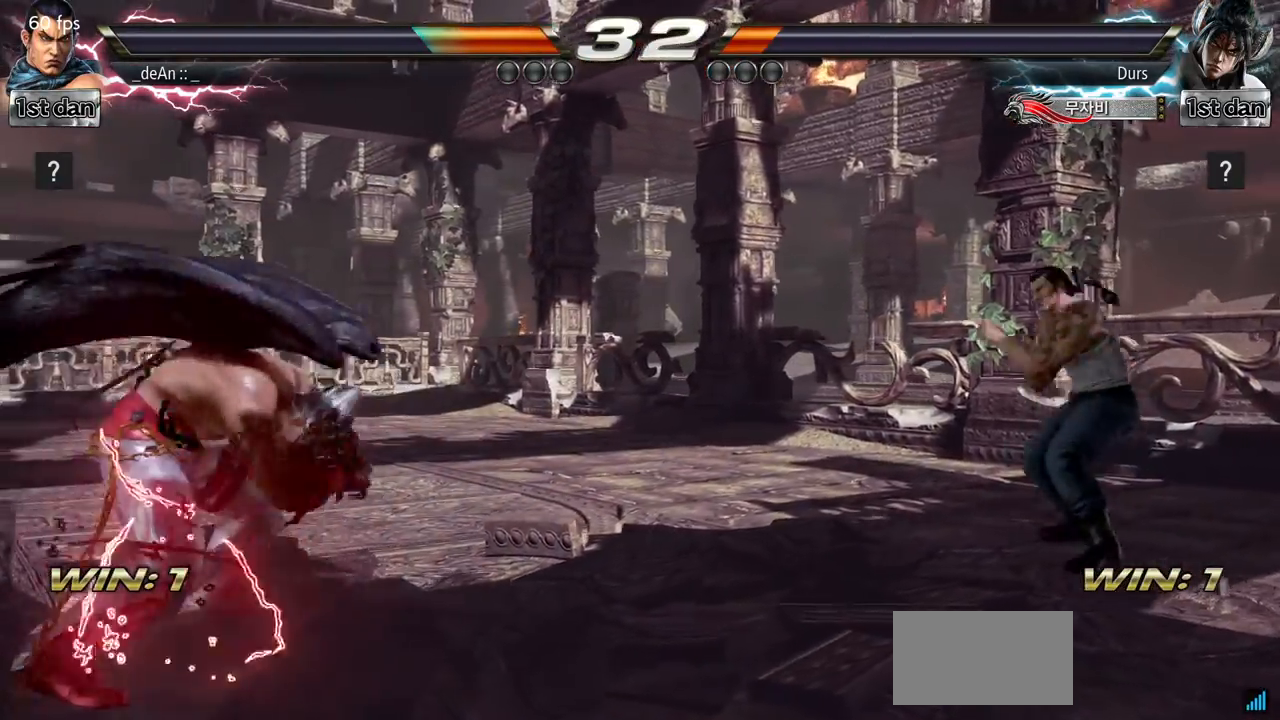
{"buttons": [], "left_stick": "center", "events": [[33, "left_stick", "up"], [100, "left_stick", "center"], [200, "left_stick", "up"], [300, "left_stick", "center"], [367, "left_stick", "up"], [500, "left_stick", "center"]]}
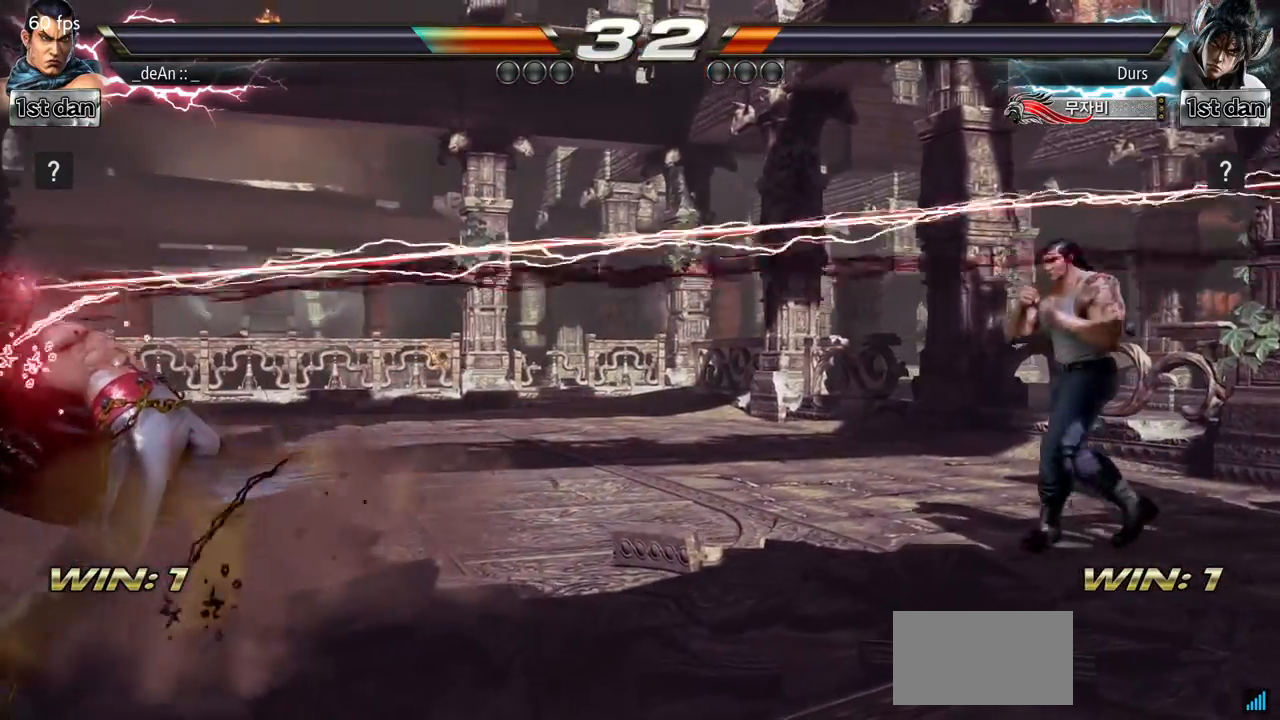
{"buttons": [], "left_stick": "left", "events": [[150, "left_stick", "left"], [234, "left_stick", "center"], [301, "left_stick", "left"]]}
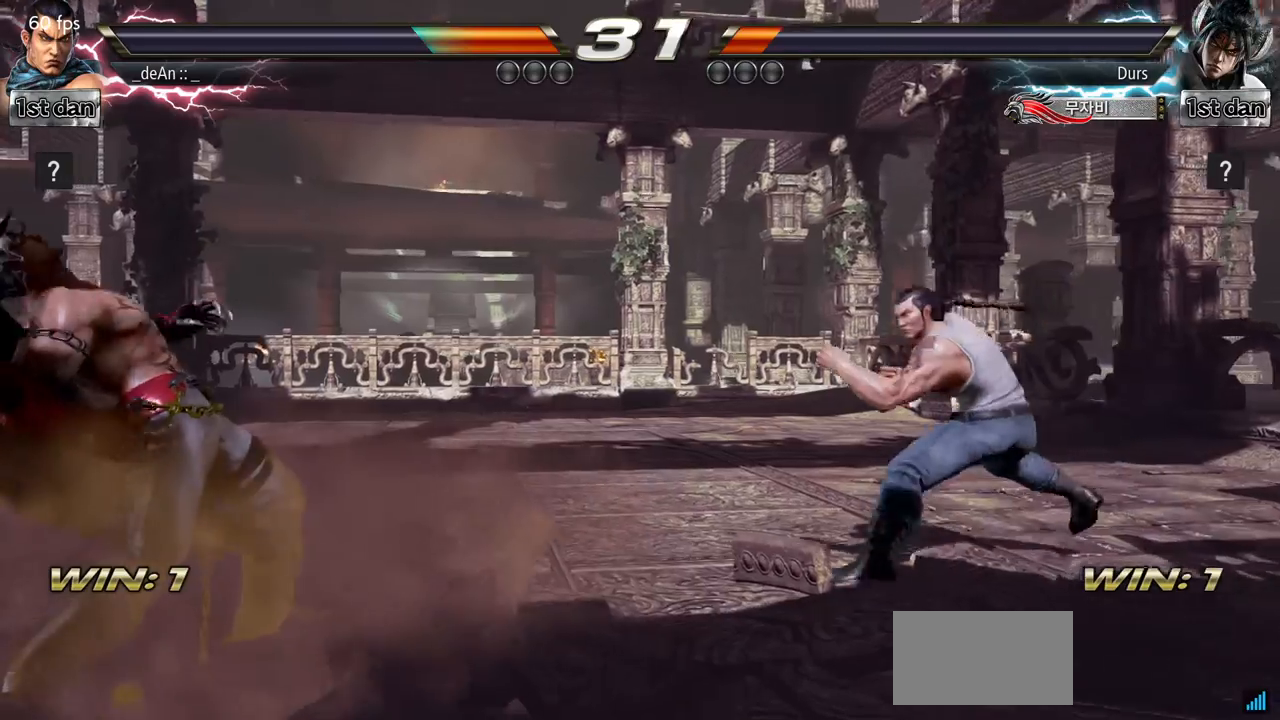
{"buttons": [], "left_stick": "left", "events": []}
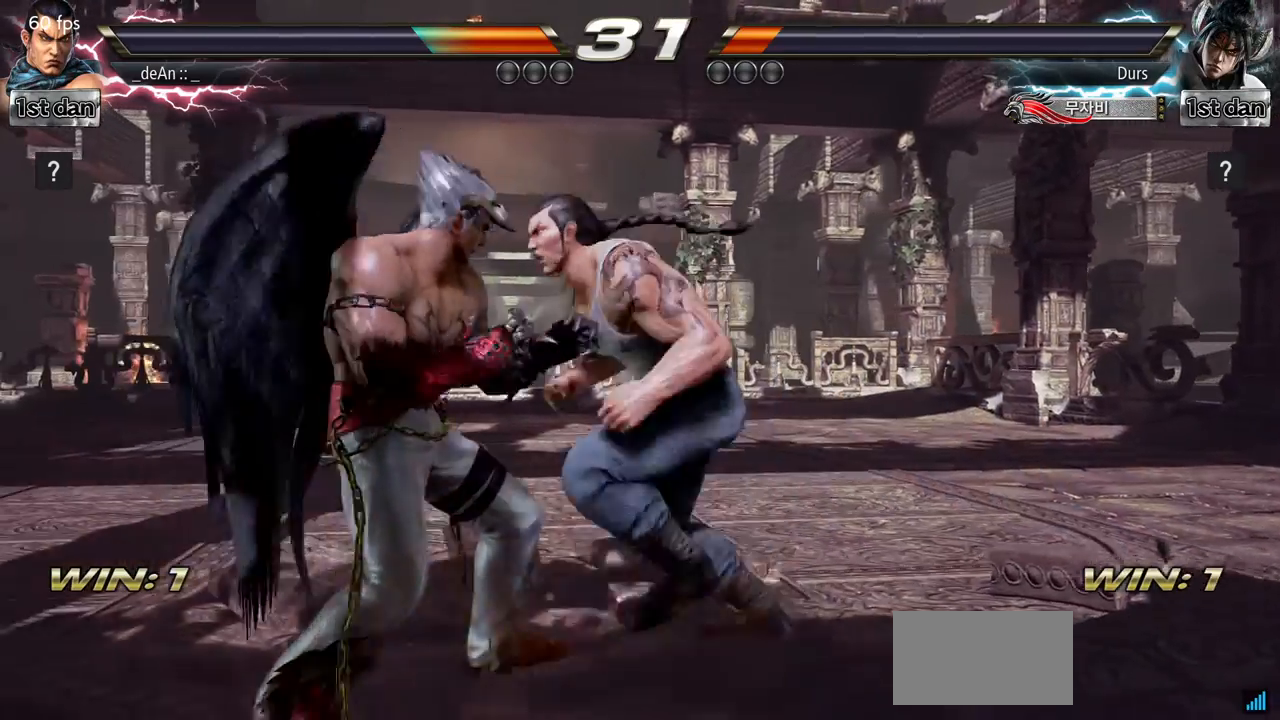
{"buttons": [], "left_stick": "left", "events": []}
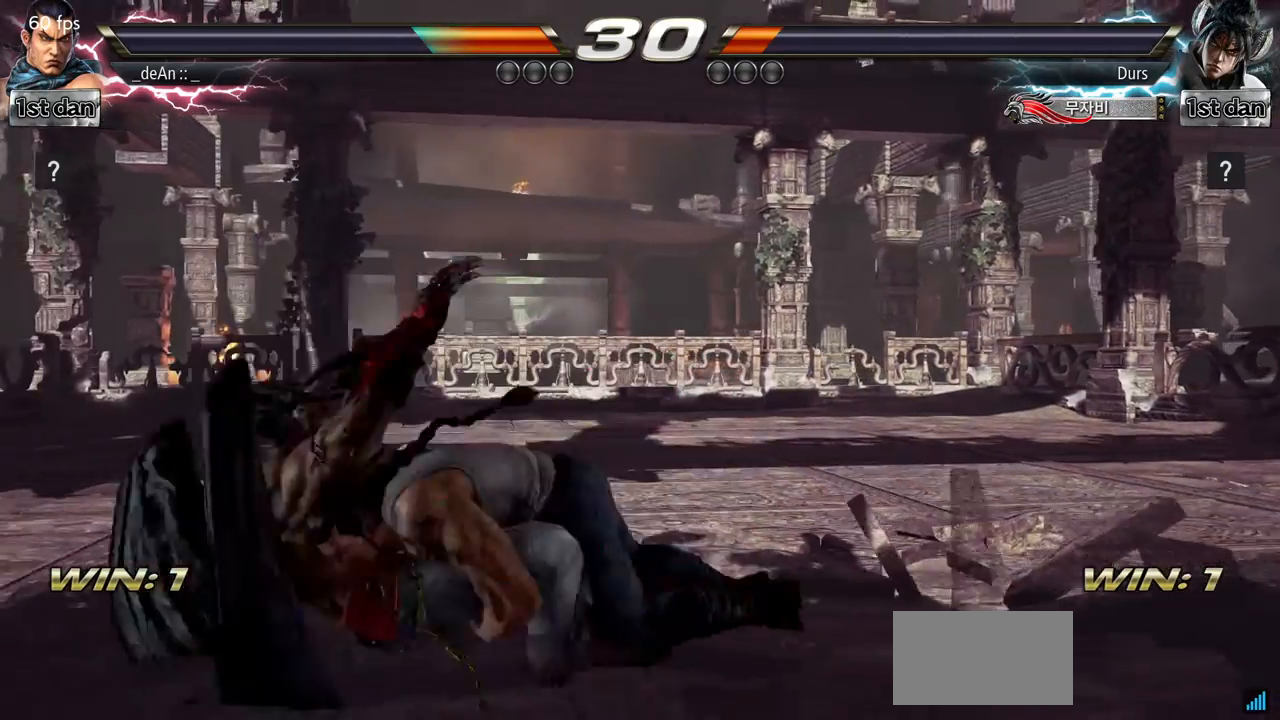
{"buttons": ["SQUARE", "TRIANGLE"], "left_stick": "center", "events": [[33, "left_stick", "center"], [117, "SQUARE", "down"], [183, "TRIANGLE", "down"], [250, "SQUARE", "up"], [300, "SQUARE", "down"], [317, "TRIANGLE", "up"], [400, "TRIANGLE", "down"], [450, "SQUARE", "up"], [500, "SQUARE", "down"]]}
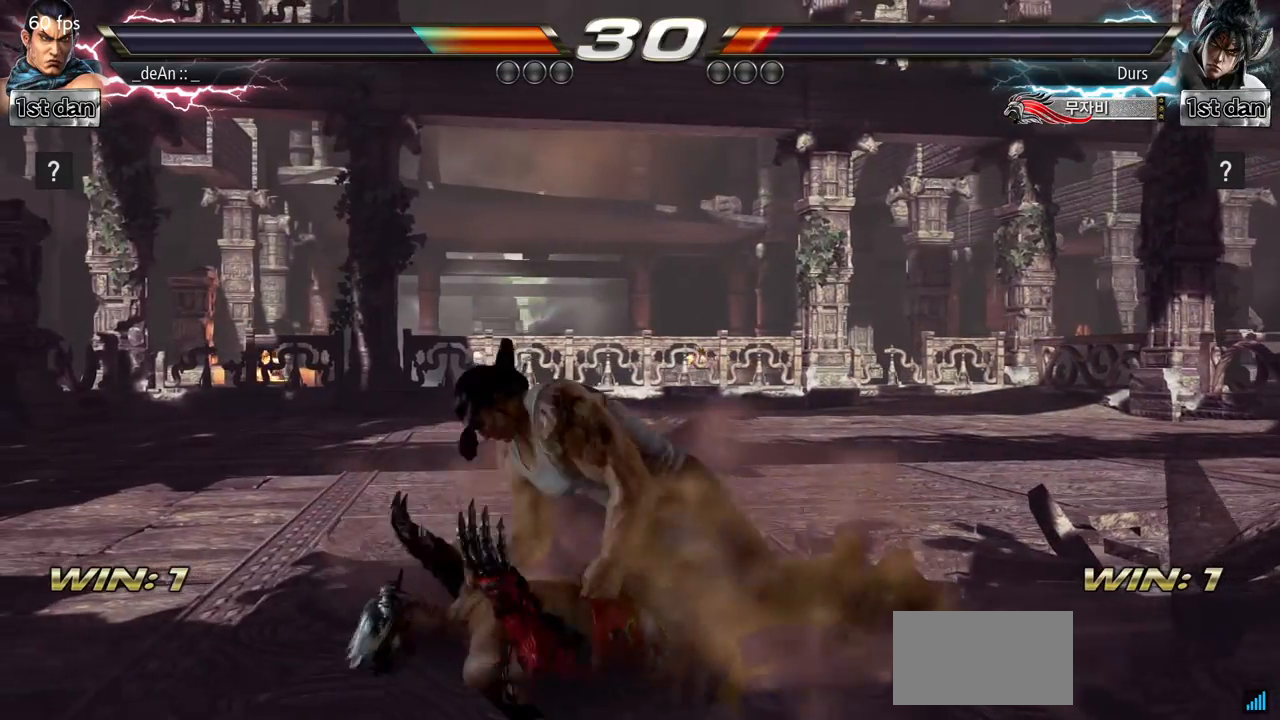
{"buttons": ["SQUARE"], "left_stick": "center", "events": [[17, "TRIANGLE", "up"], [100, "TRIANGLE", "down"], [167, "SQUARE", "up"], [184, "SQUARE", "down"], [251, "TRIANGLE", "up"], [301, "TRIANGLE", "down"], [351, "SQUARE", "up"], [384, "SQUARE", "down"], [434, "TRIANGLE", "up"]]}
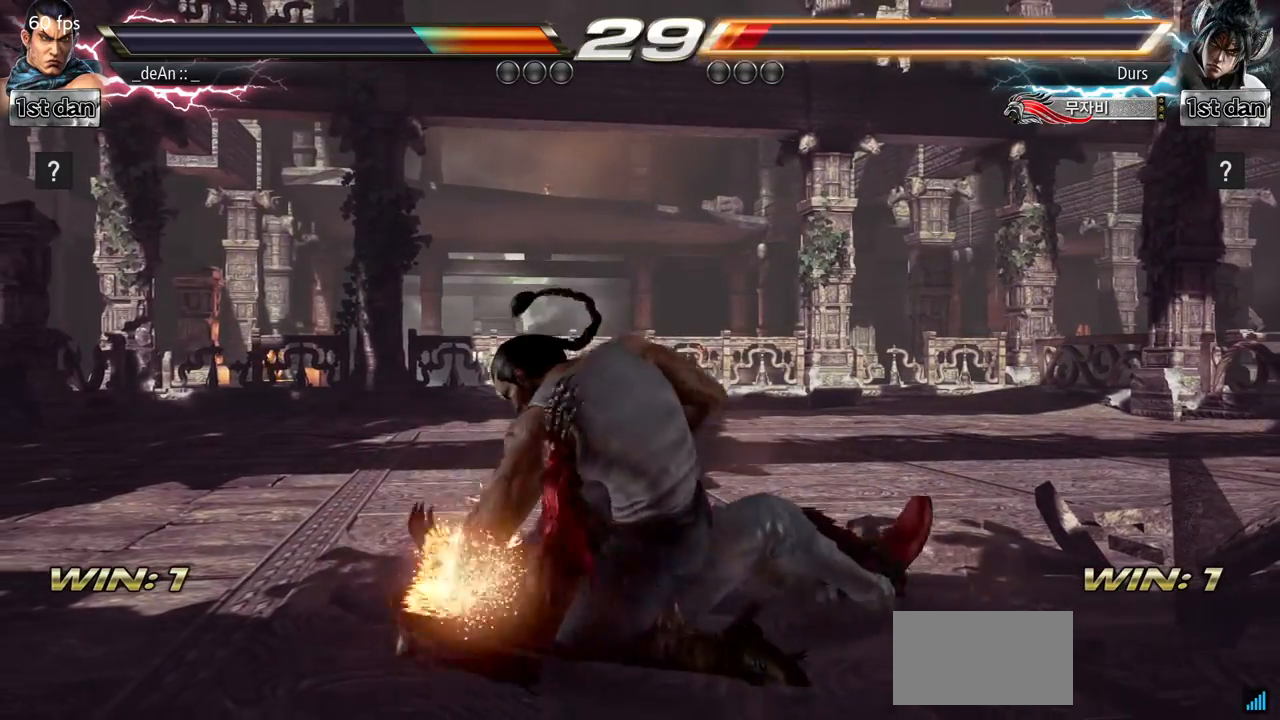
{"buttons": ["SQUARE", "TRIANGLE"], "left_stick": "center", "events": [[17, "TRIANGLE", "down"], [167, "TRIANGLE", "up"], [200, "TRIANGLE", "down"], [350, "TRIANGLE", "up"], [401, "TRIANGLE", "down"], [451, "SQUARE", "up"], [484, "SQUARE", "down"]]}
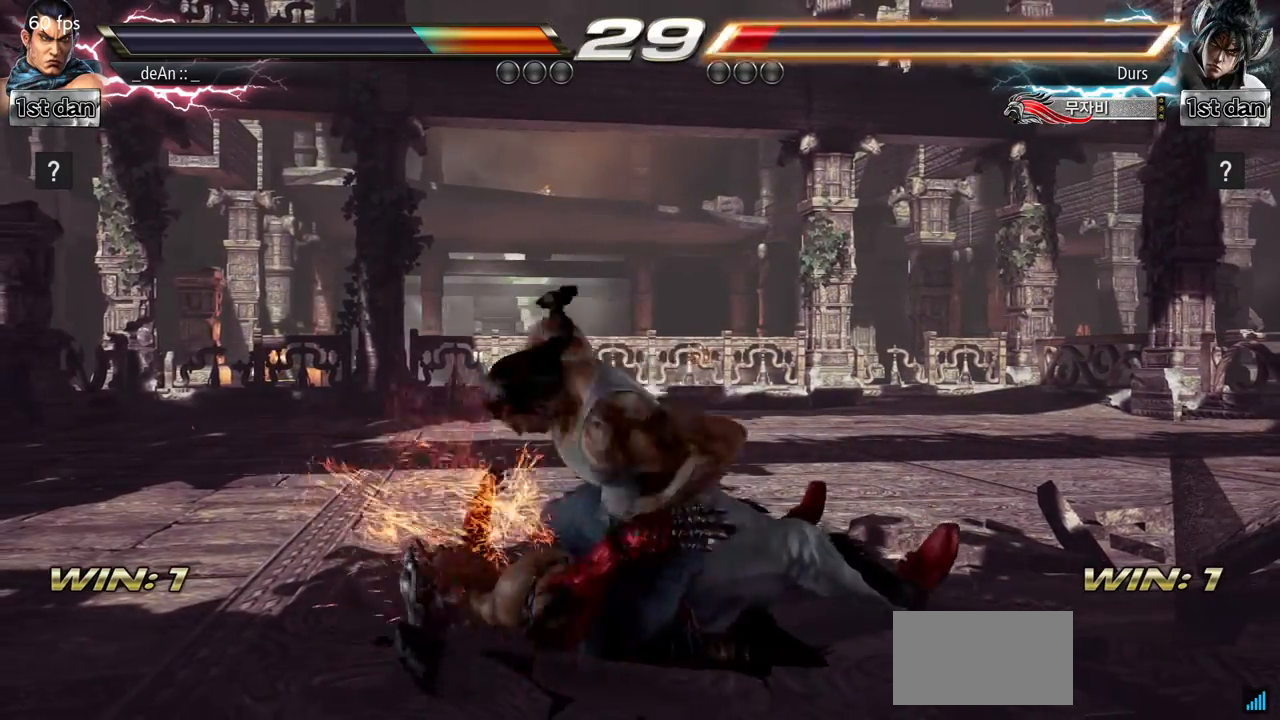
{"buttons": ["TRIANGLE"], "left_stick": "center", "events": [[50, "TRIANGLE", "up"], [100, "TRIANGLE", "down"], [183, "SQUARE", "up"], [233, "SQUARE", "down"], [267, "TRIANGLE", "up"], [367, "TRIANGLE", "down"], [417, "SQUARE", "up"]]}
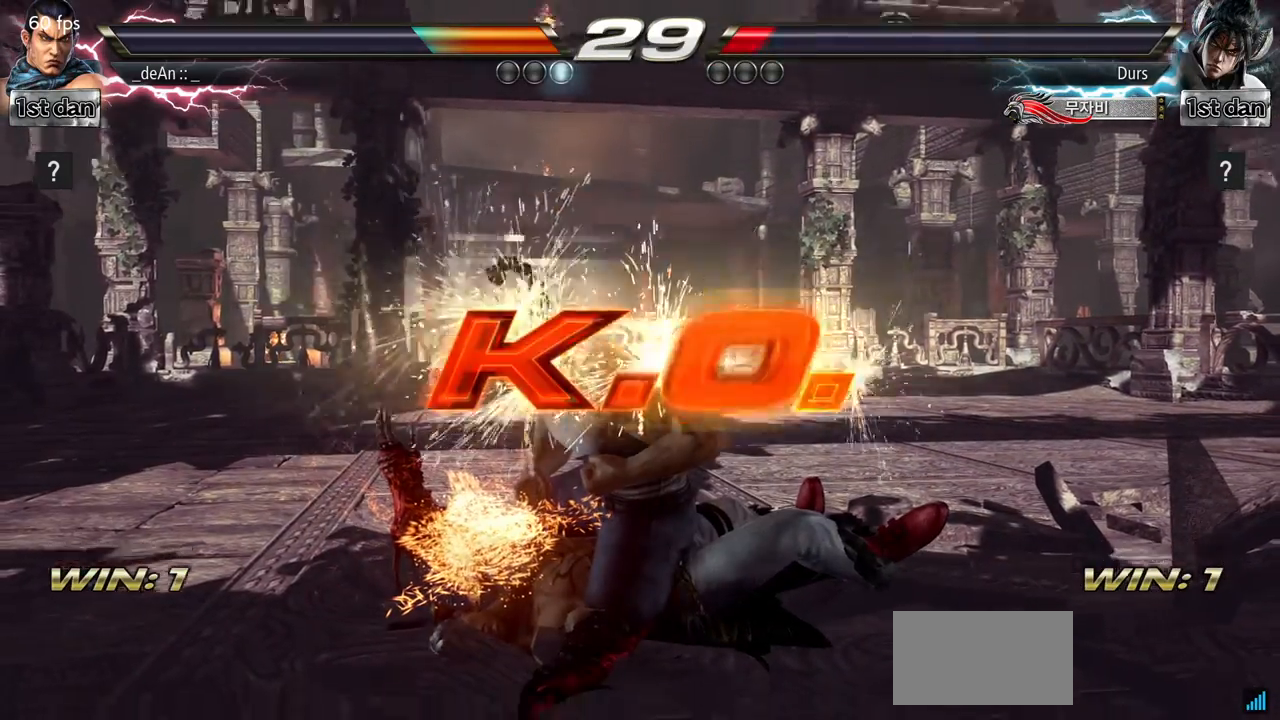
{"buttons": [], "left_stick": "center", "events": [[17, "TRIANGLE", "up"]]}
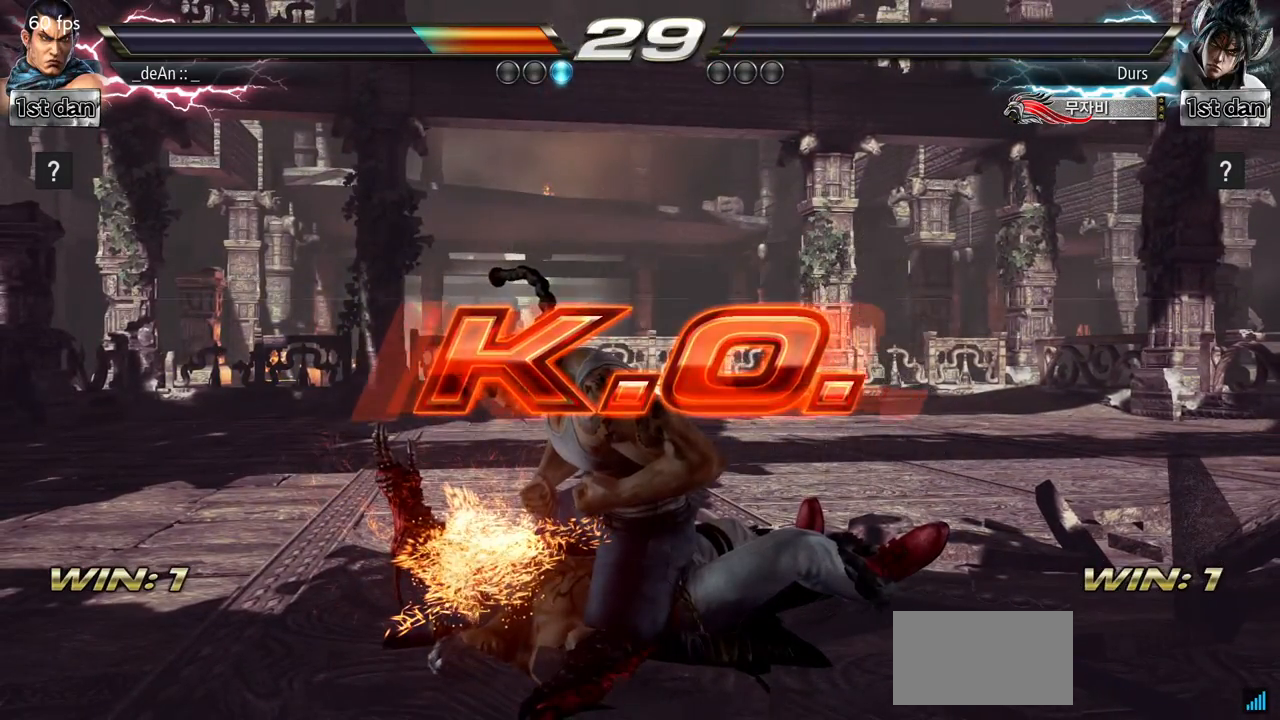
{"buttons": [], "left_stick": "center", "events": []}